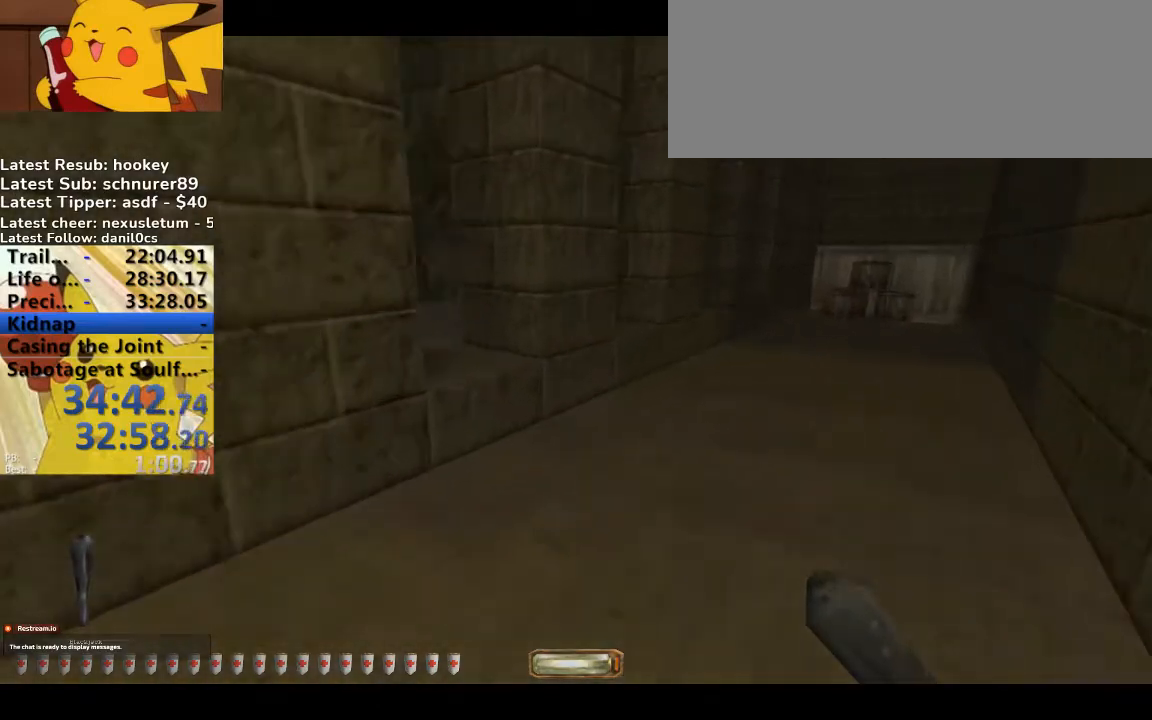
Gameplay with keyboard; each line is a JSON object with the keys held at the frame after it. "events" lists presses ("down") and releases ("up") of ".", "/", "0", "1", "2", "3", "4", "5", "6", "7", "8", "9", "a", "alt_l", "alt_r", "b", "backslash", "backspace", "c", "caps_lock", "comma", "ctrl_l", "ctrl_r", "d", "down", "e", "equals", "escape", "f", "f1", "f10", "f11", "f12", "f2", "f3", "f4", "f5", "f6", "f7", "f8", "f9", "g", "h", "i", "j", "k", "l", "lbracket", "left", "m", "minus", "n", "o", "p", "q", "quote", "r", "rbracket", "return", "right", "s", "semicolon", "shift_l", "shift_r", "space", "super", "t", "tab", "tilde", "u", "up", "v", "w", "x", "y" and "z" between this image and that frame as [ms after this image, input, new state], when the widget could be followed in between. No other keys are recorded. Mouse input is not recorded.
{"keys": ["d", "w"], "events": []}
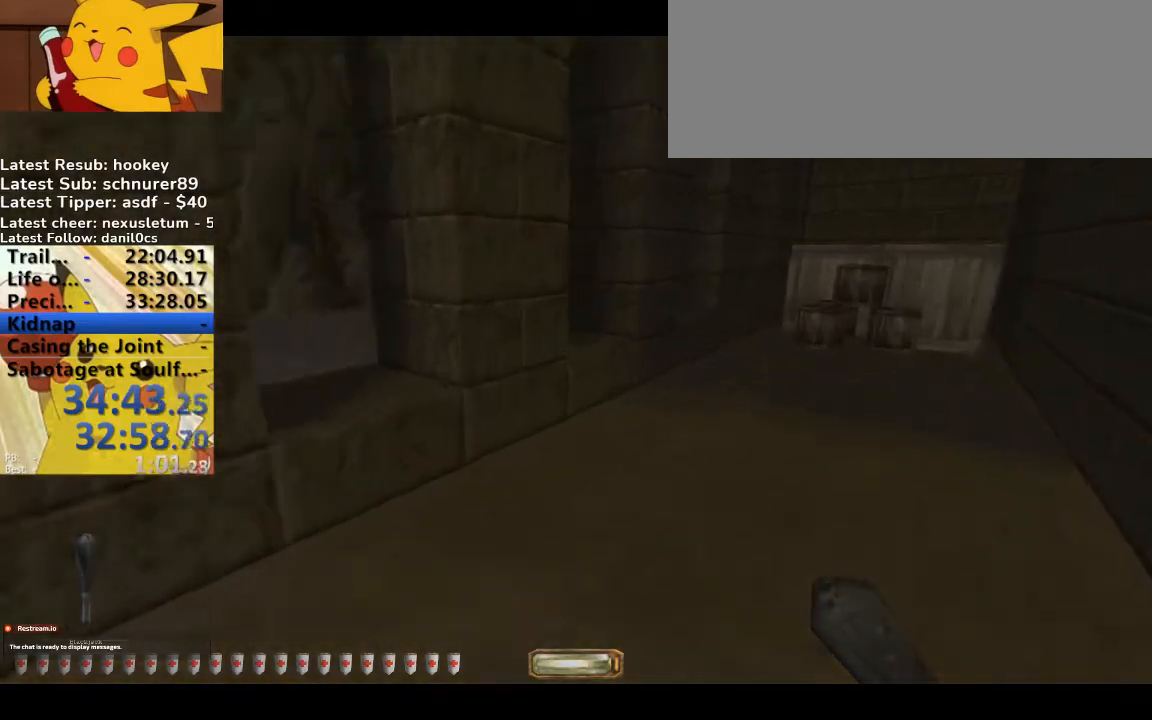
{"keys": ["d", "w"], "events": []}
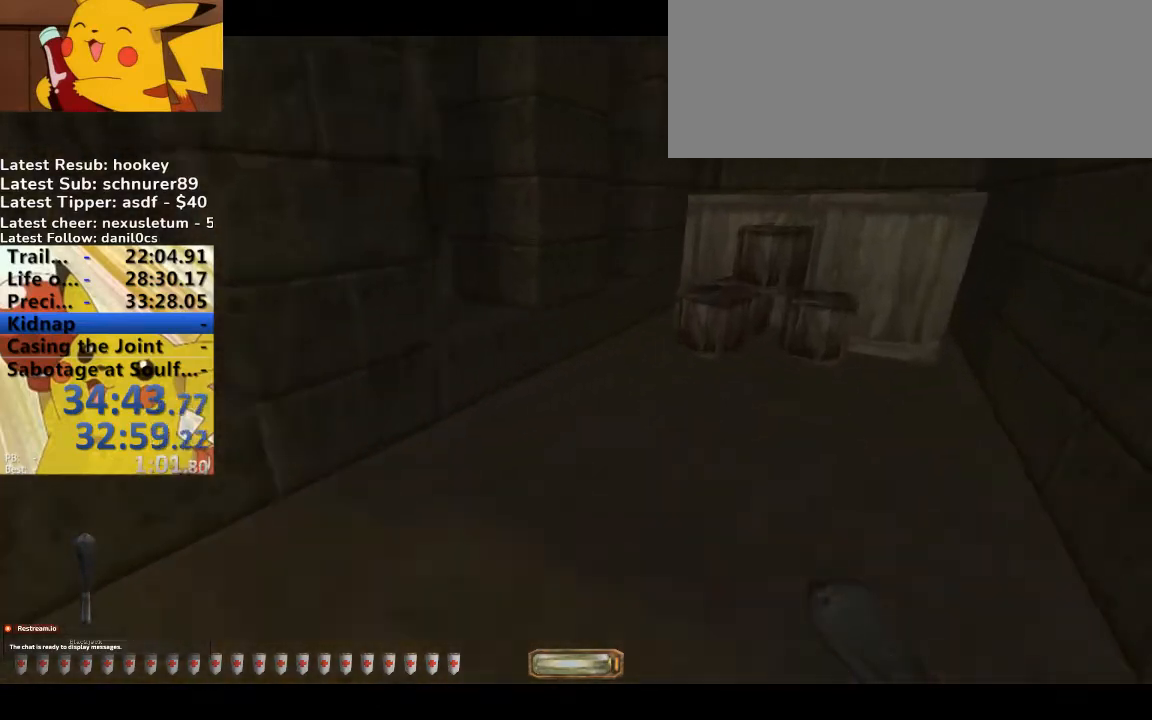
{"keys": ["a", "space", "w"], "events": [[233, "a", "down"], [233, "d", "up"], [433, "space", "down"]]}
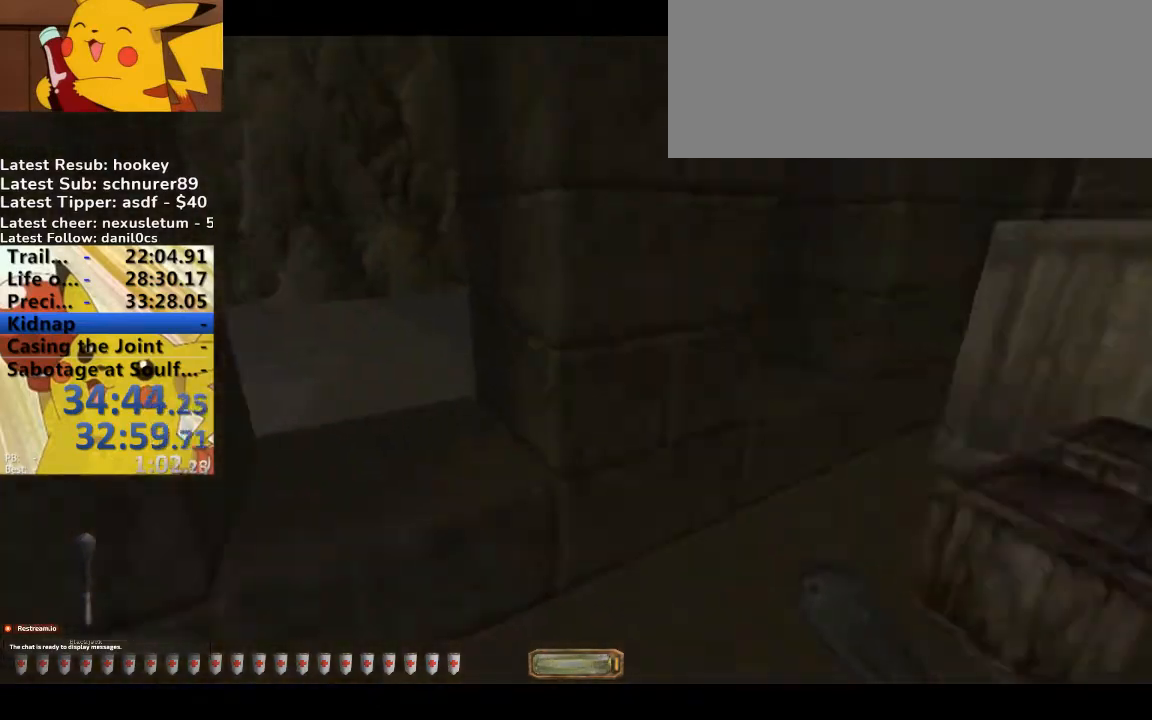
{"keys": ["a", "w"], "events": [[67, "space", "up"]]}
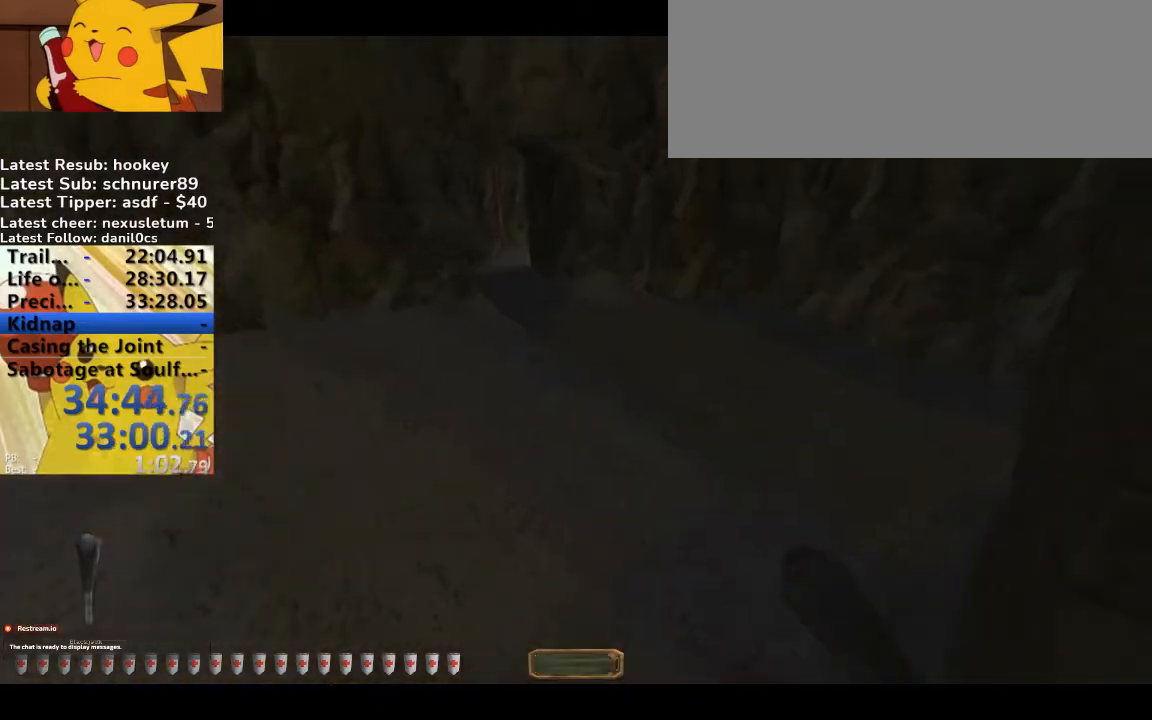
{"keys": ["a", "w"], "events": []}
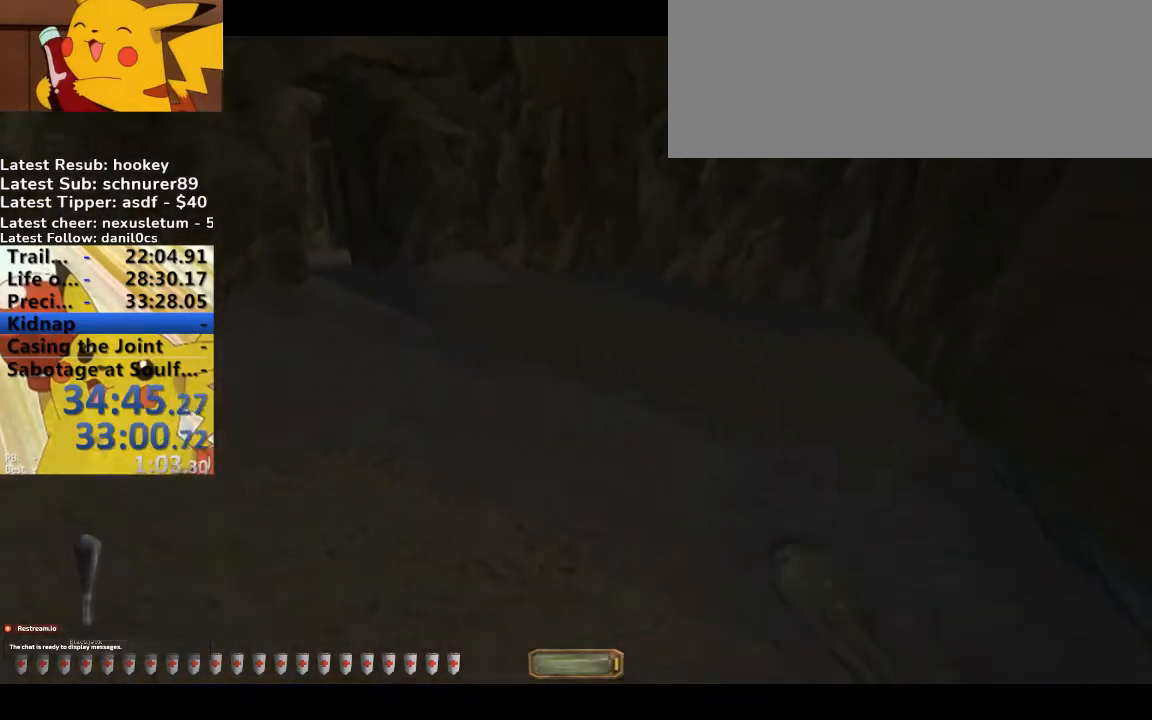
{"keys": ["a", "w"], "events": []}
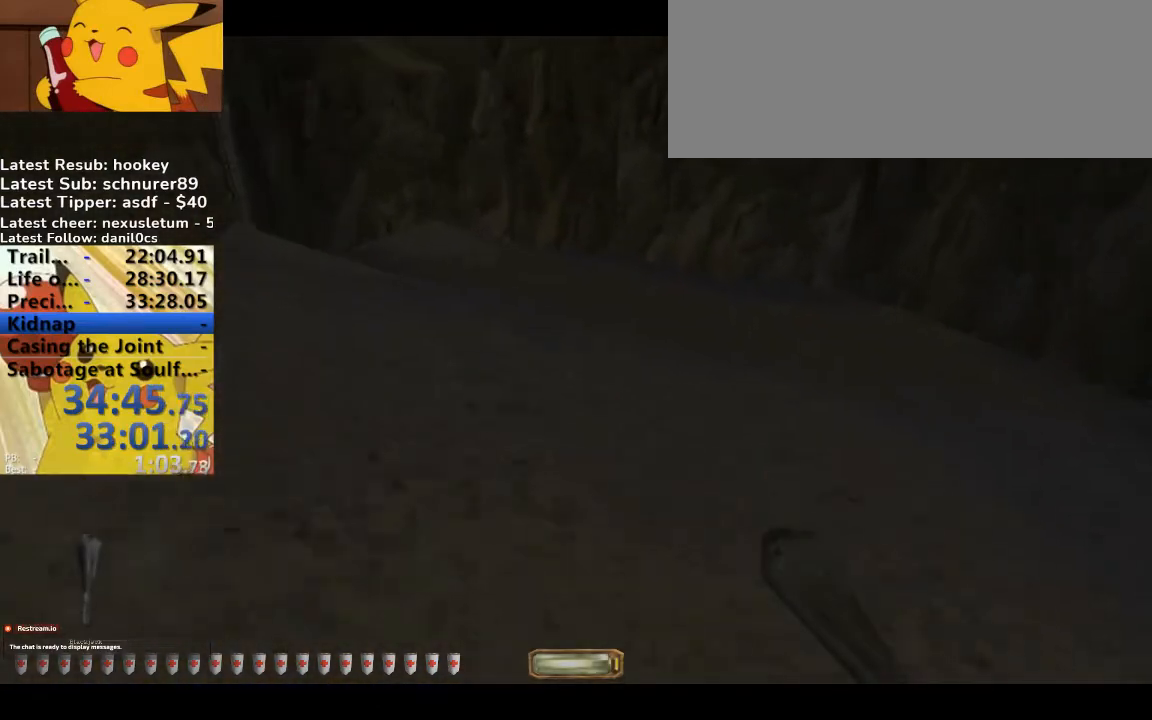
{"keys": ["a", "w"], "events": []}
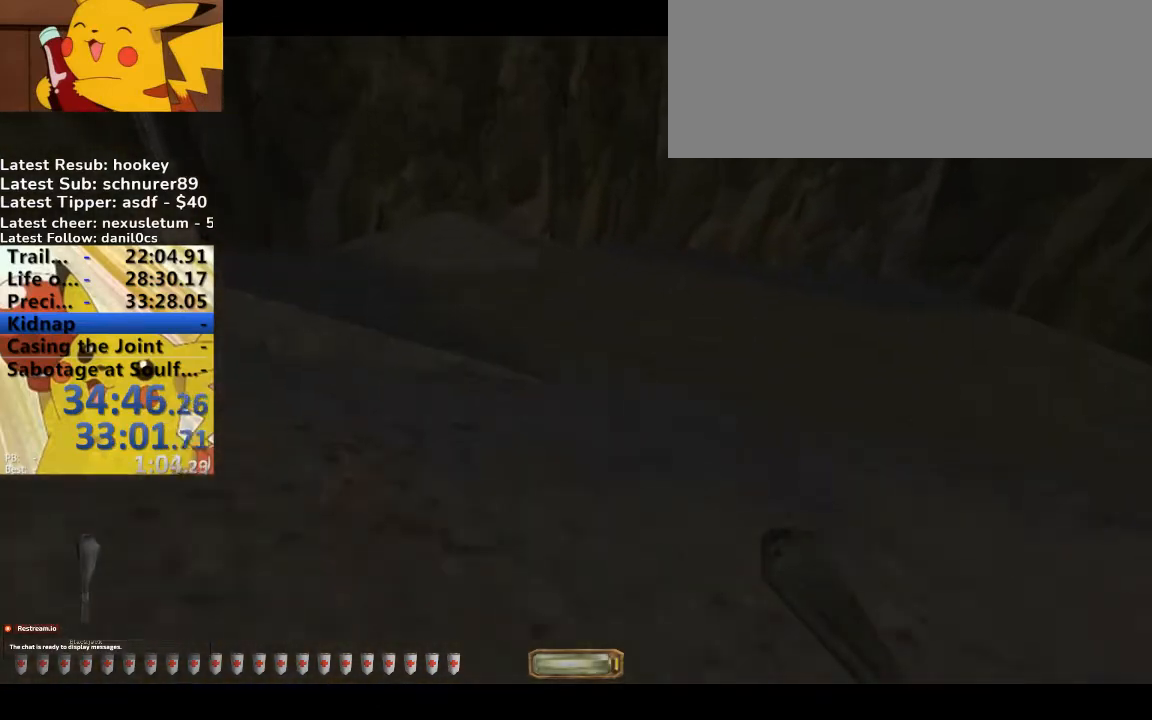
{"keys": ["a", "w"], "events": [[167, "space", "down"], [267, "space", "up"]]}
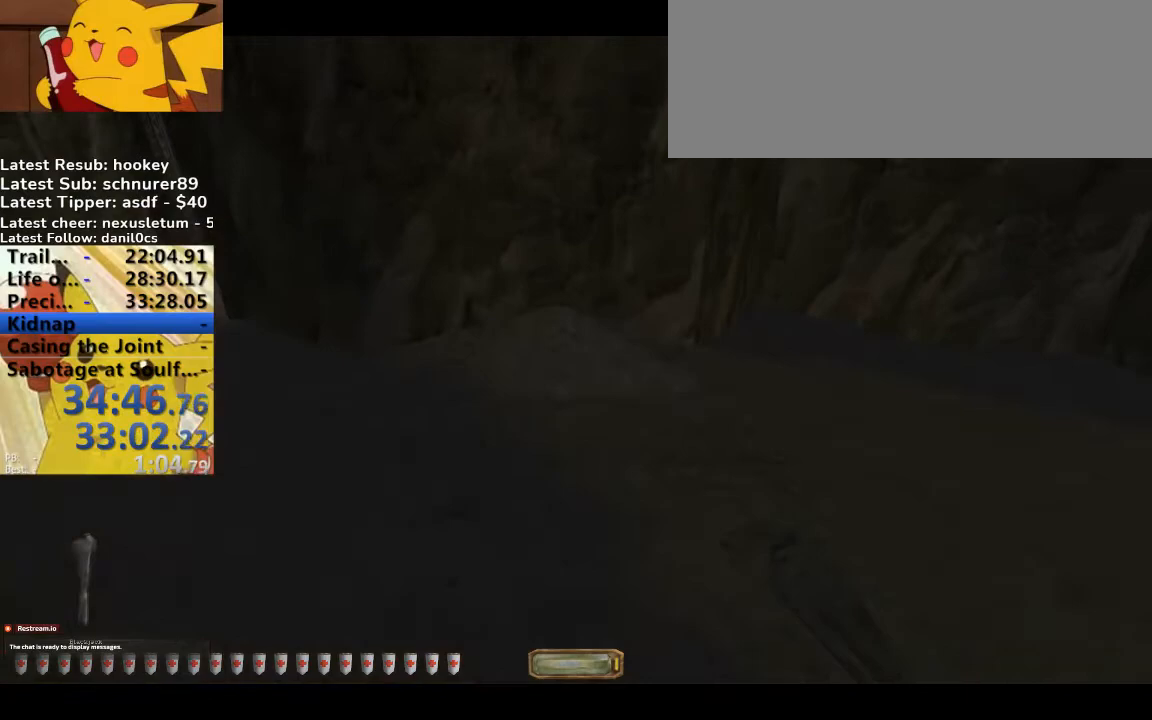
{"keys": ["a", "w"], "events": []}
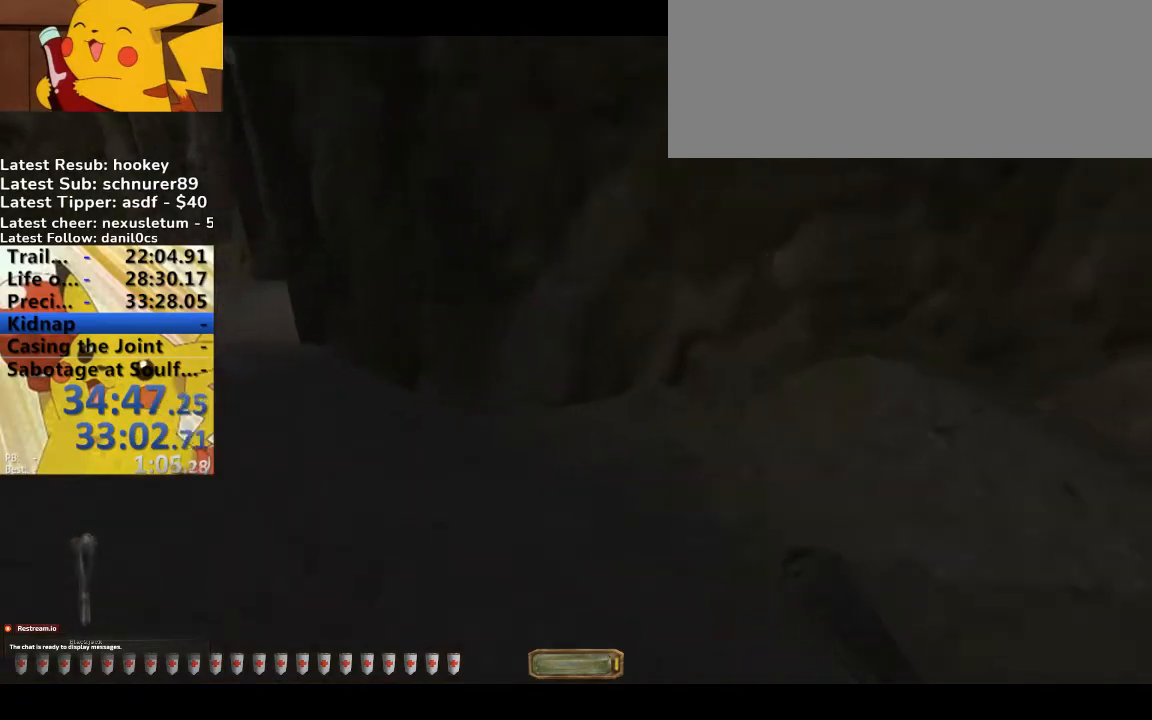
{"keys": ["a", "w"], "events": []}
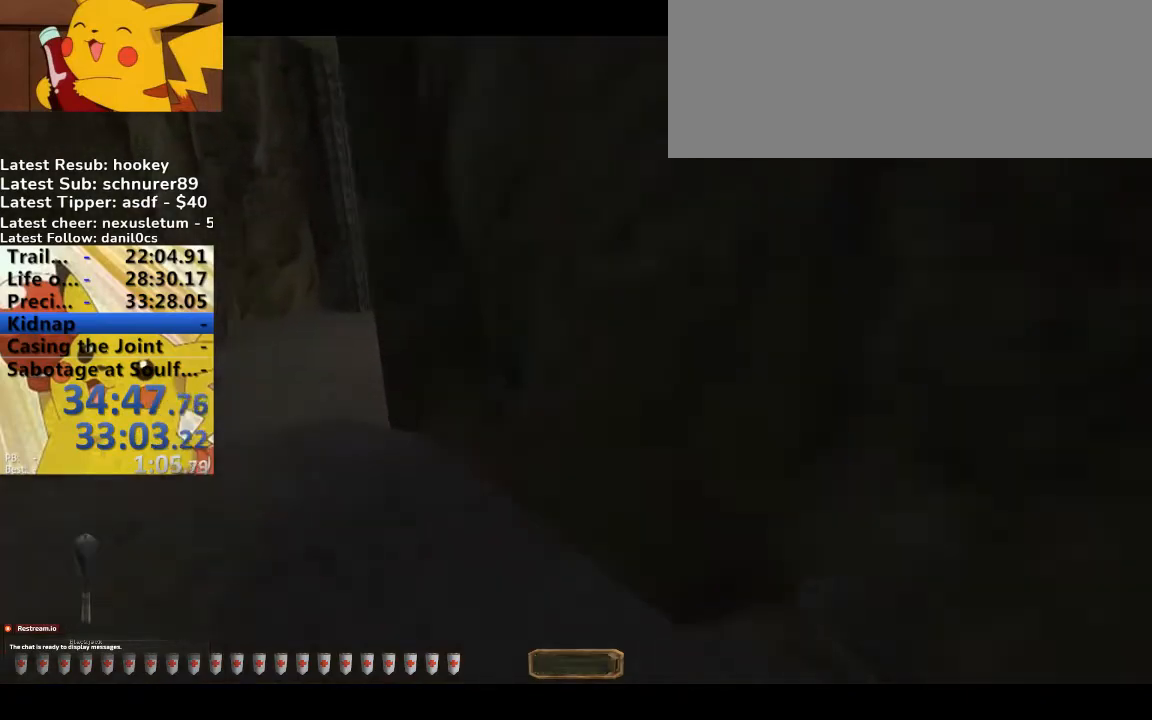
{"keys": ["a", "w"], "events": [[400, "f", "down"], [467, "f", "up"]]}
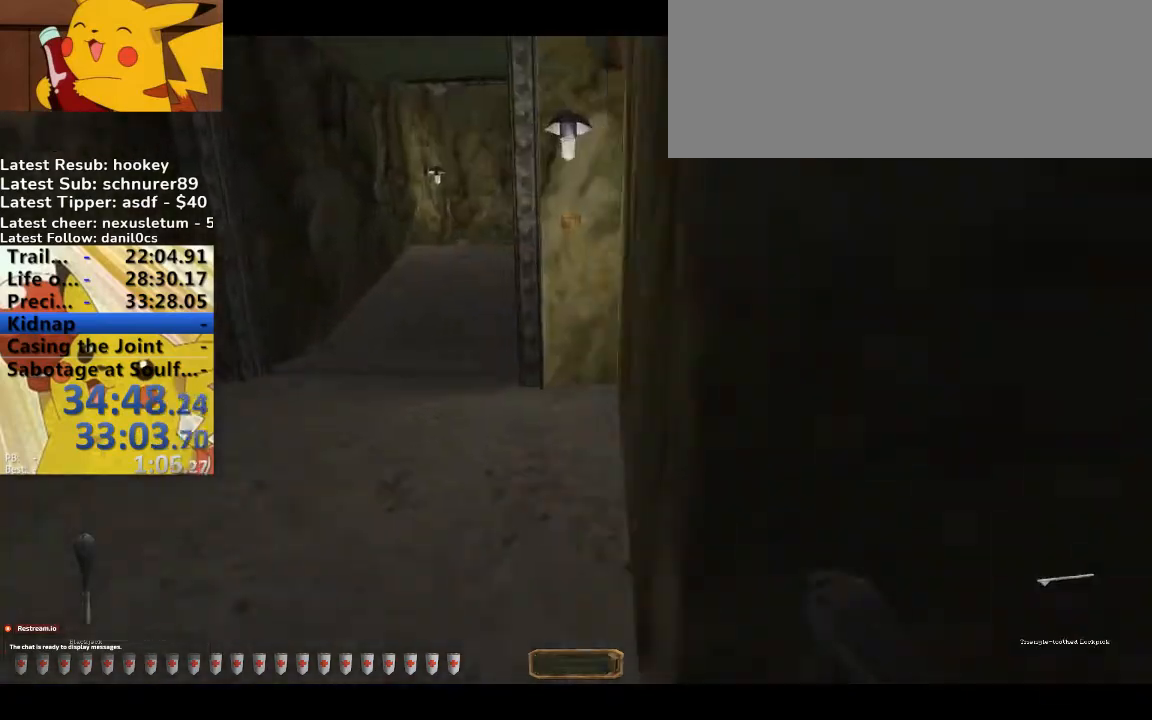
{"keys": ["a", "f", "w"], "events": [[67, "f", "down"], [133, "f", "up"], [200, "f", "down"], [233, "f", "up"], [333, "f", "down"], [367, "f", "up"], [433, "f", "down"]]}
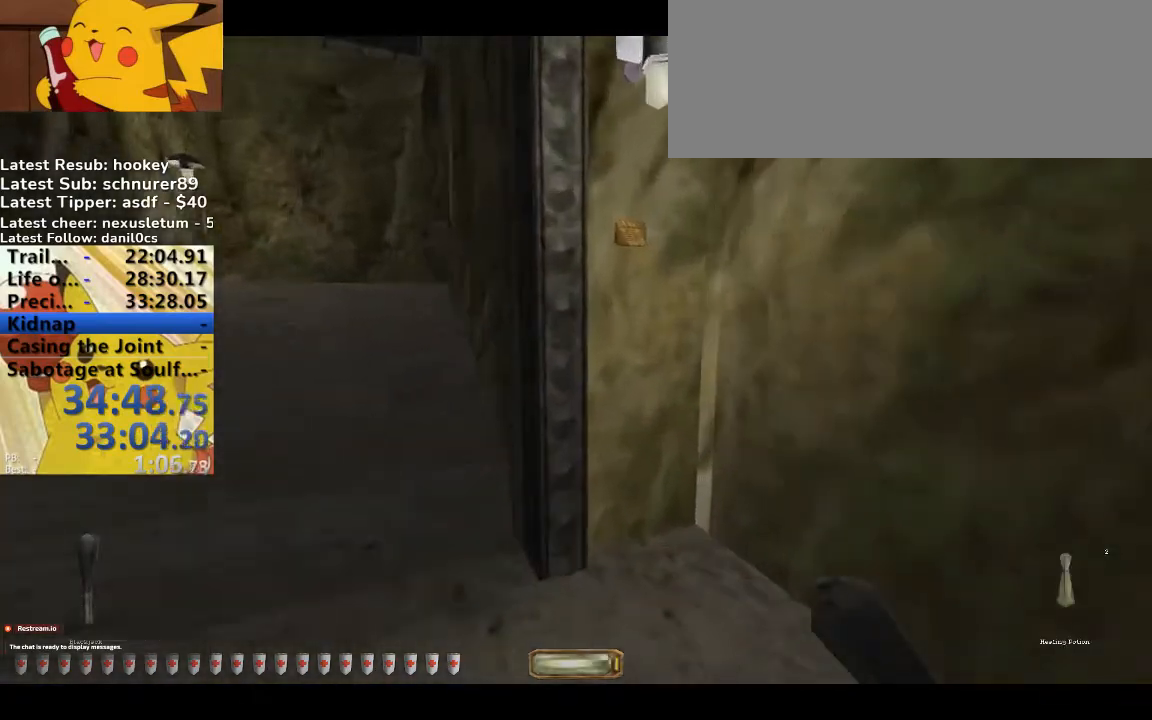
{"keys": ["a", "space", "w"], "events": [[33, "f", "up"], [67, "f", "down"], [167, "f", "up"], [433, "space", "down"]]}
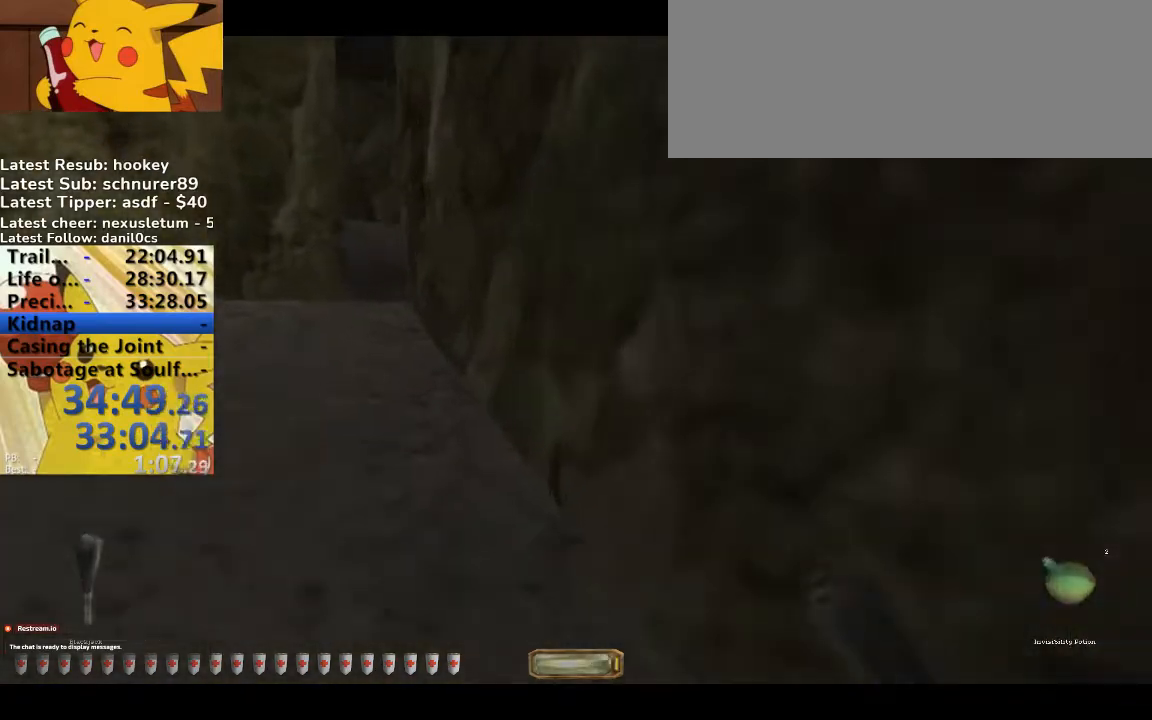
{"keys": ["a", "w"], "events": [[33, "space", "up"], [133, "f", "down"], [167, "f", "up"], [267, "f", "down"], [367, "f", "up"]]}
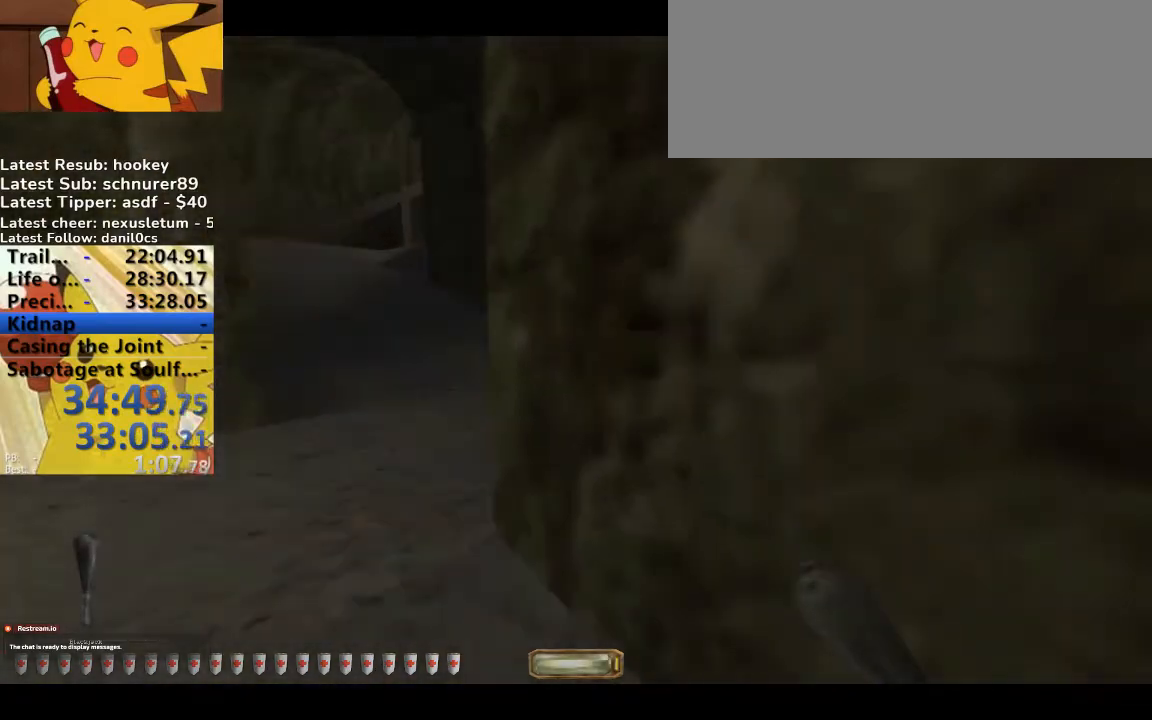
{"keys": ["a", "w"], "events": [[200, "g", "down"], [267, "g", "up"]]}
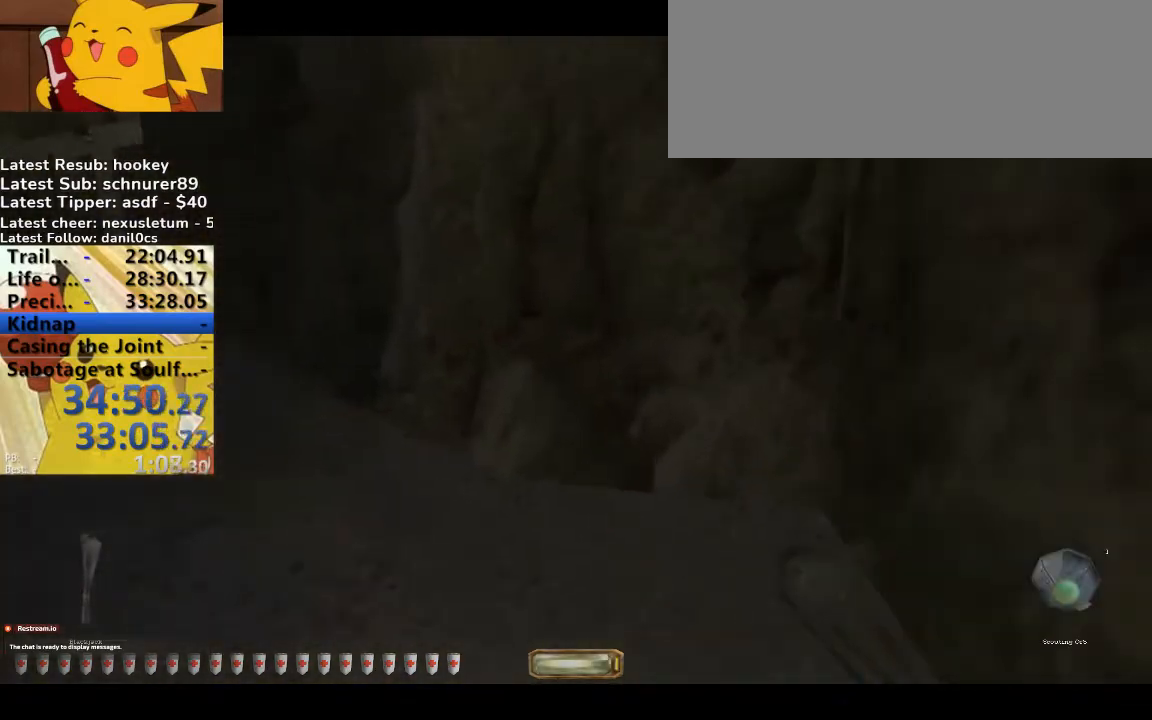
{"keys": ["a", "w"], "events": [[100, "g", "down"], [200, "g", "up"], [400, "g", "down"], [500, "g", "up"]]}
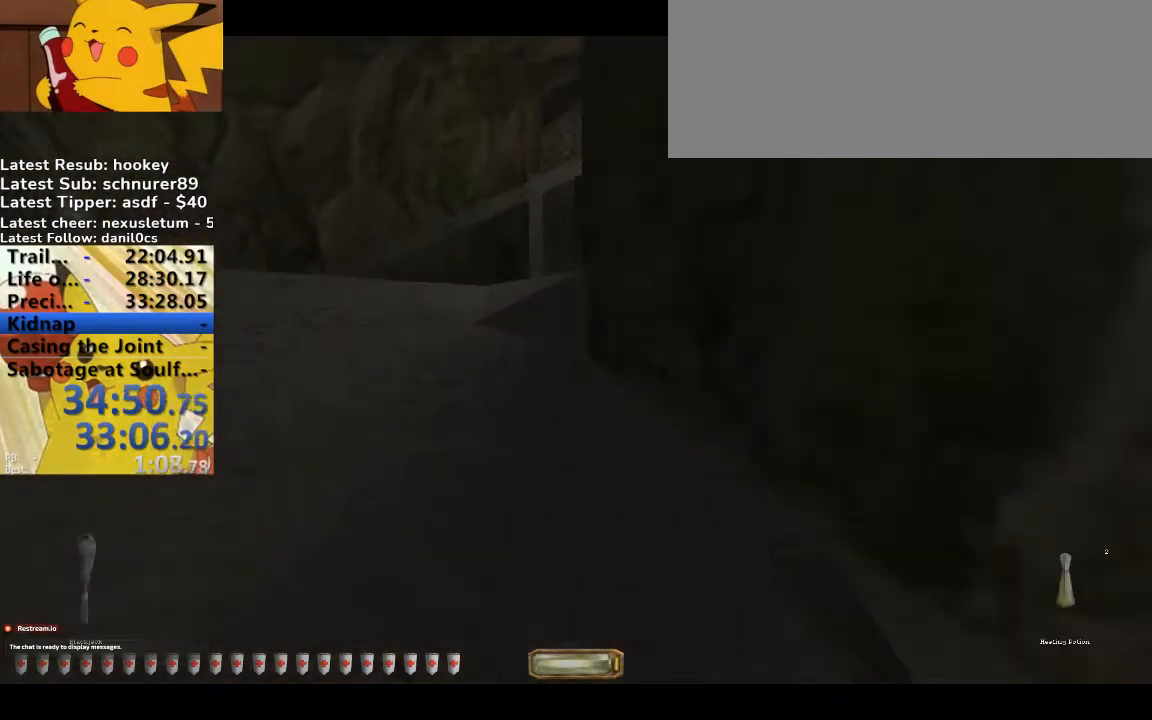
{"keys": ["a", "g", "w"], "events": [[67, "g", "down"], [133, "g", "up"], [167, "g", "down"], [267, "g", "up"], [300, "g", "down"], [400, "g", "up"], [467, "g", "down"]]}
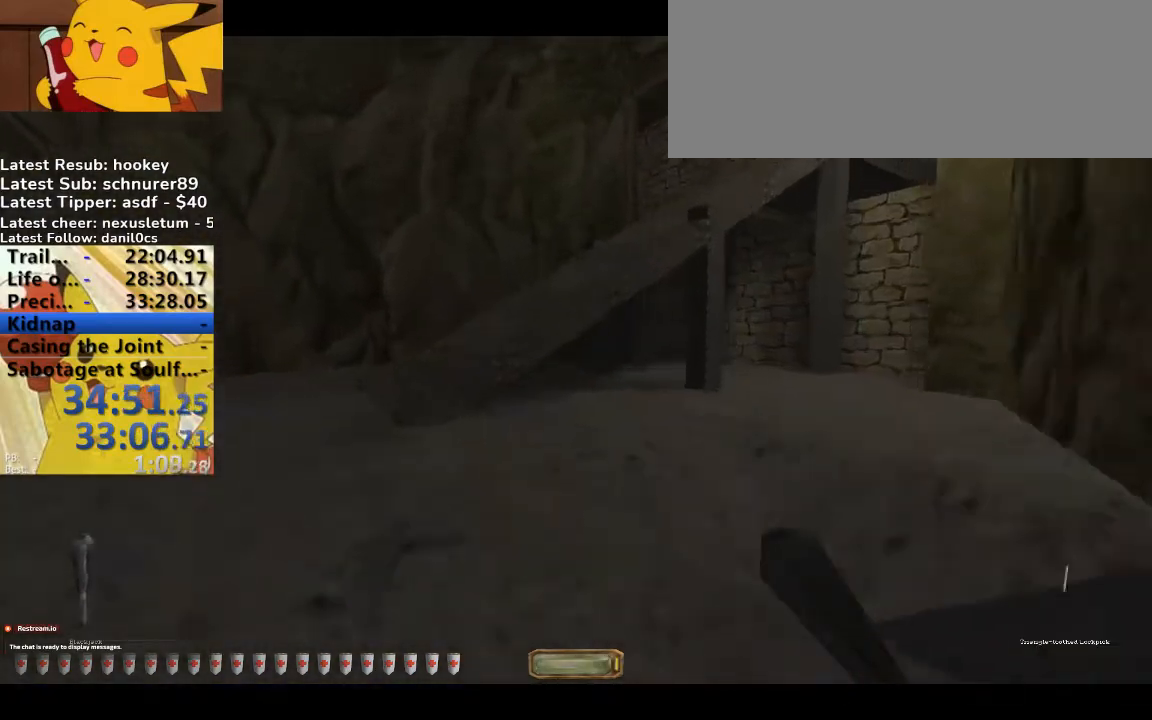
{"keys": ["d", "w"], "events": [[33, "g", "up"], [467, "d", "down"], [500, "a", "up"]]}
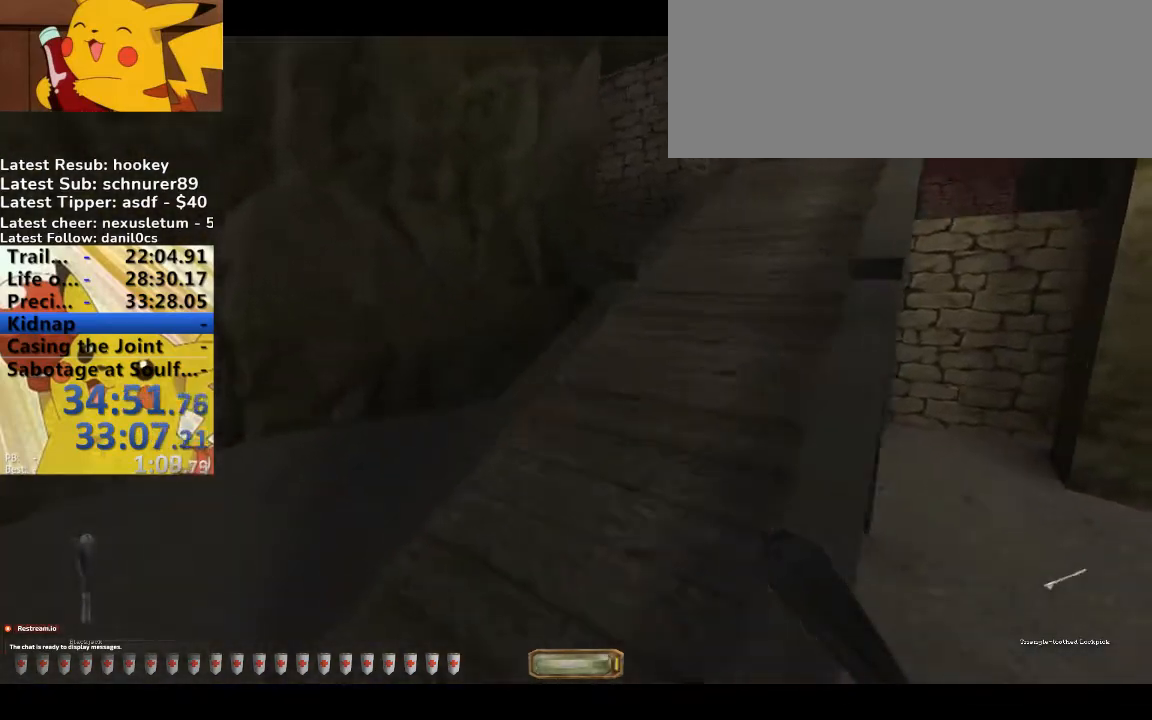
{"keys": ["d", "w"], "events": []}
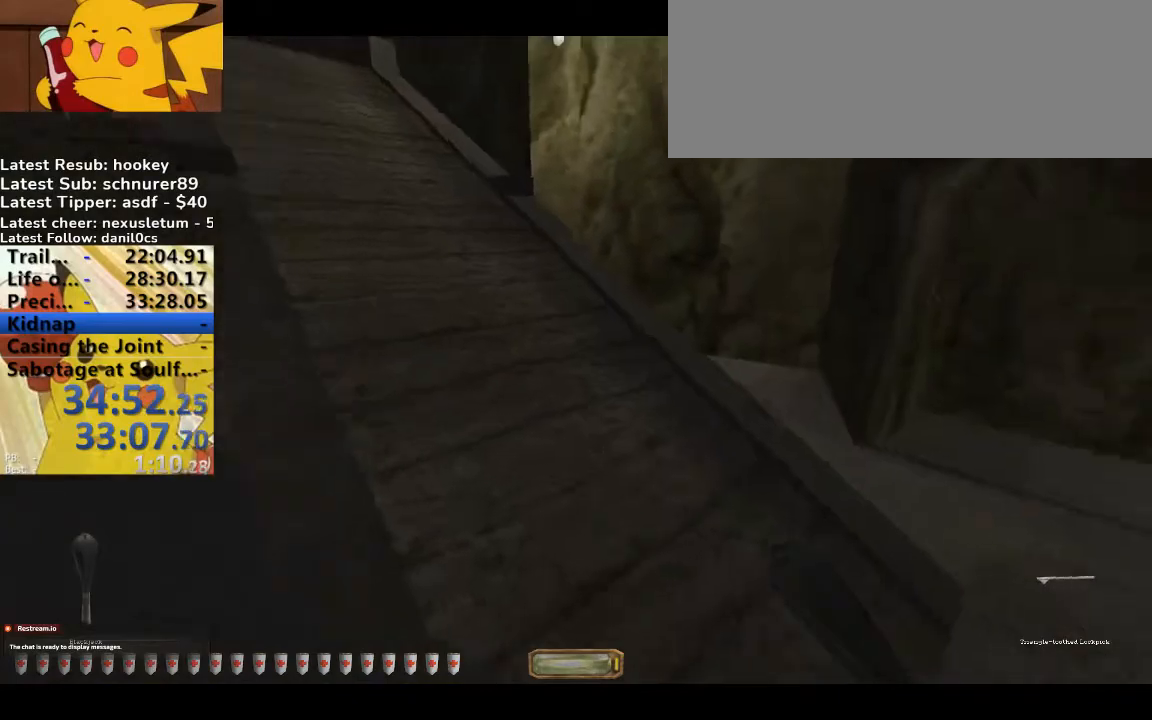
{"keys": ["d", "w"], "events": []}
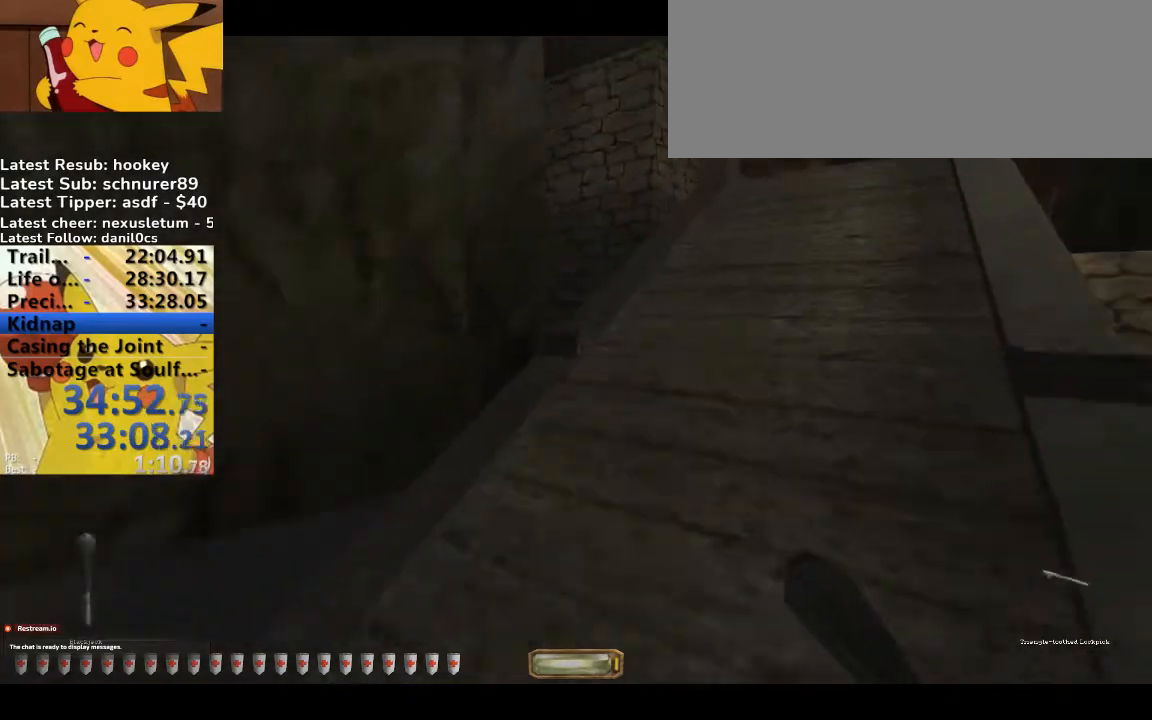
{"keys": ["d", "w"], "events": [[100, "g", "down"], [233, "g", "up"], [367, "g", "down"], [500, "g", "up"]]}